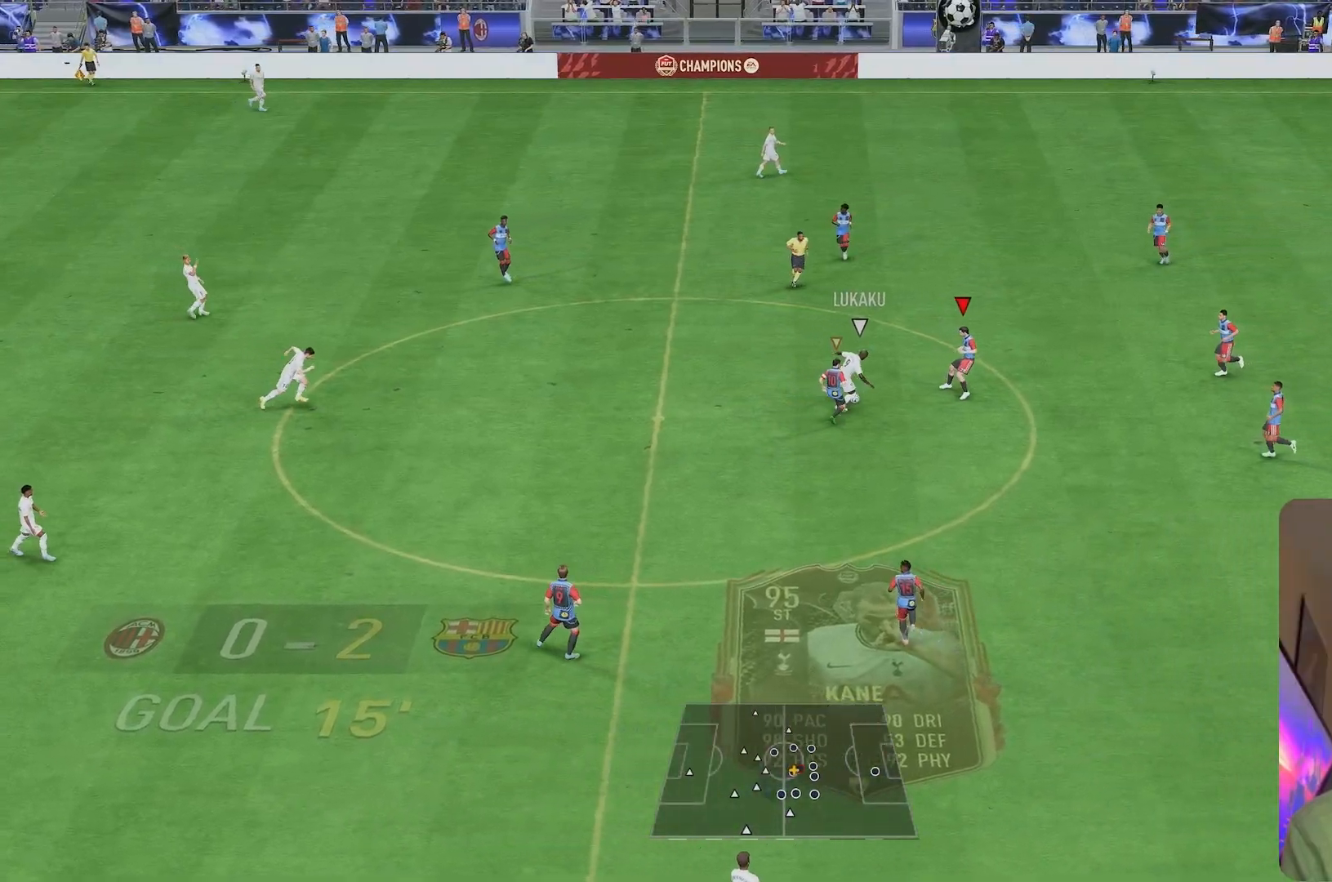
Gameplay with a controller (Xbox layout); each line is a JSON object with the inputs held at the frame after it. "events" lists button and stick changes between this image and that frame as [ms after this image, input, new state], when the widget could be followed in between. Not read: L3 R3.
{"buttons": ["L2", "R1", "R2"], "left_stick": "down-right", "right_stick": "center", "events": [[167, "R1", "down"], [500, "left_stick", "down-right"]]}
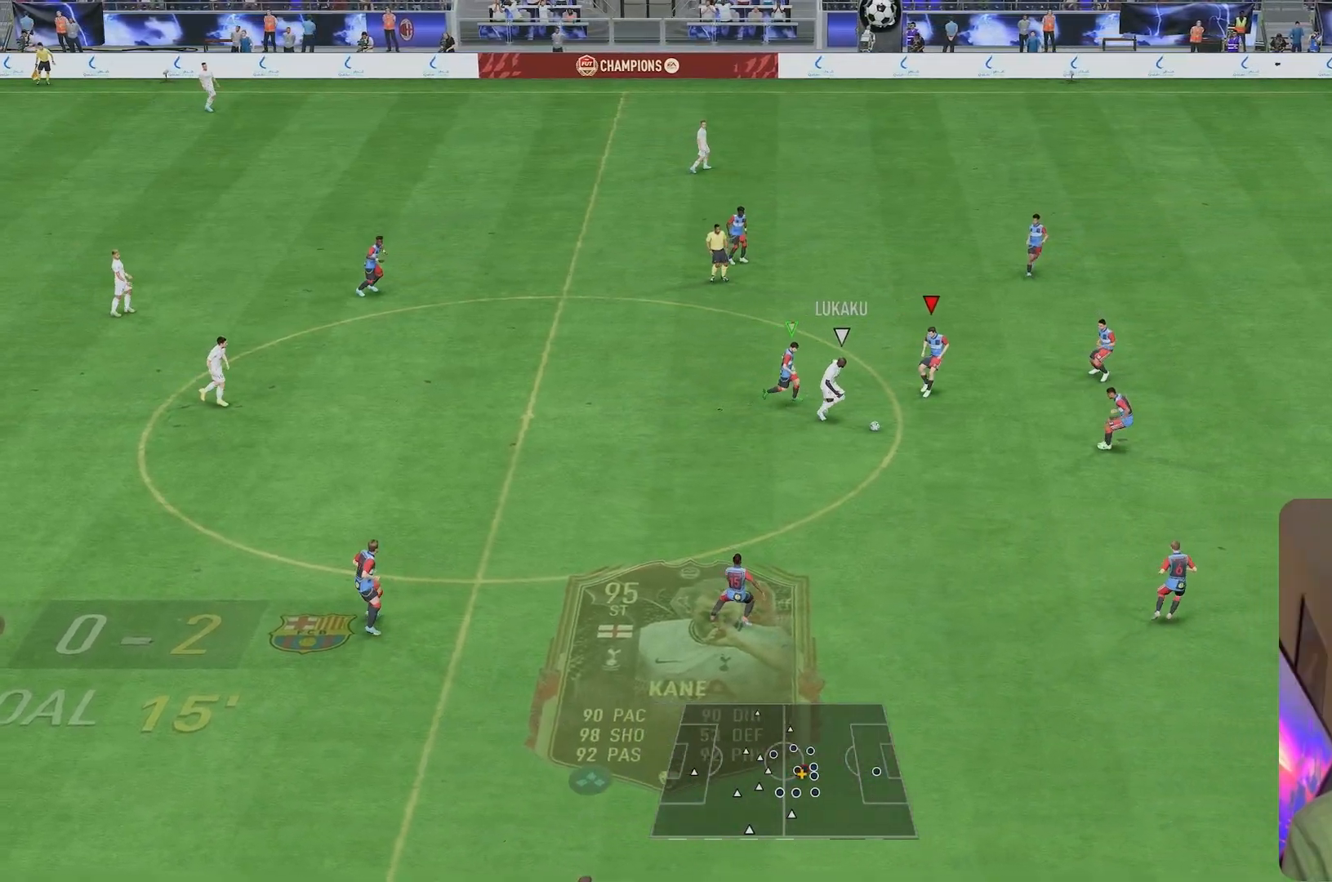
{"buttons": ["R2"], "left_stick": "down-right", "right_stick": "center", "events": [[167, "R1", "up"], [250, "L2", "up"]]}
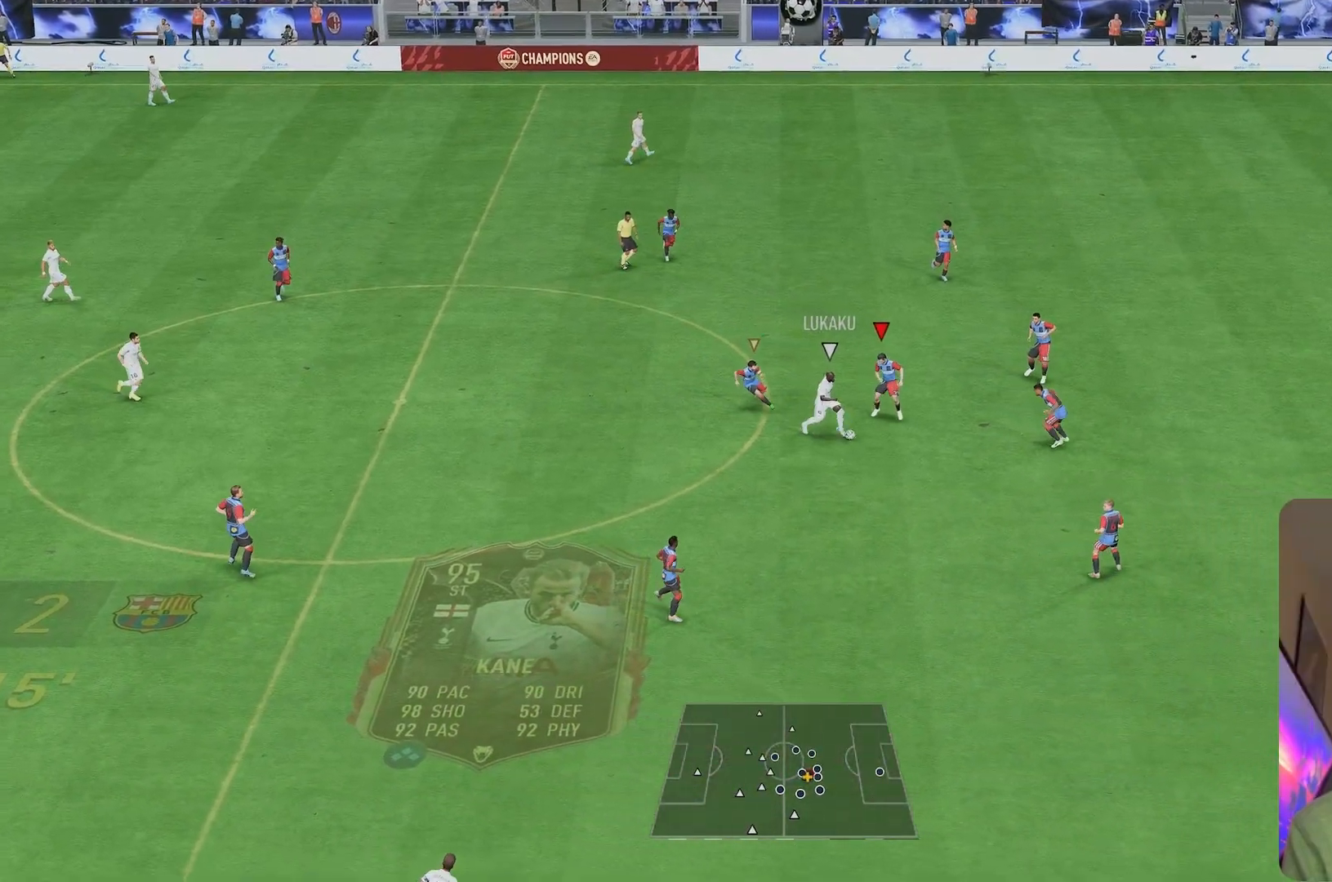
{"buttons": ["R2"], "left_stick": "down-right", "right_stick": "center", "events": []}
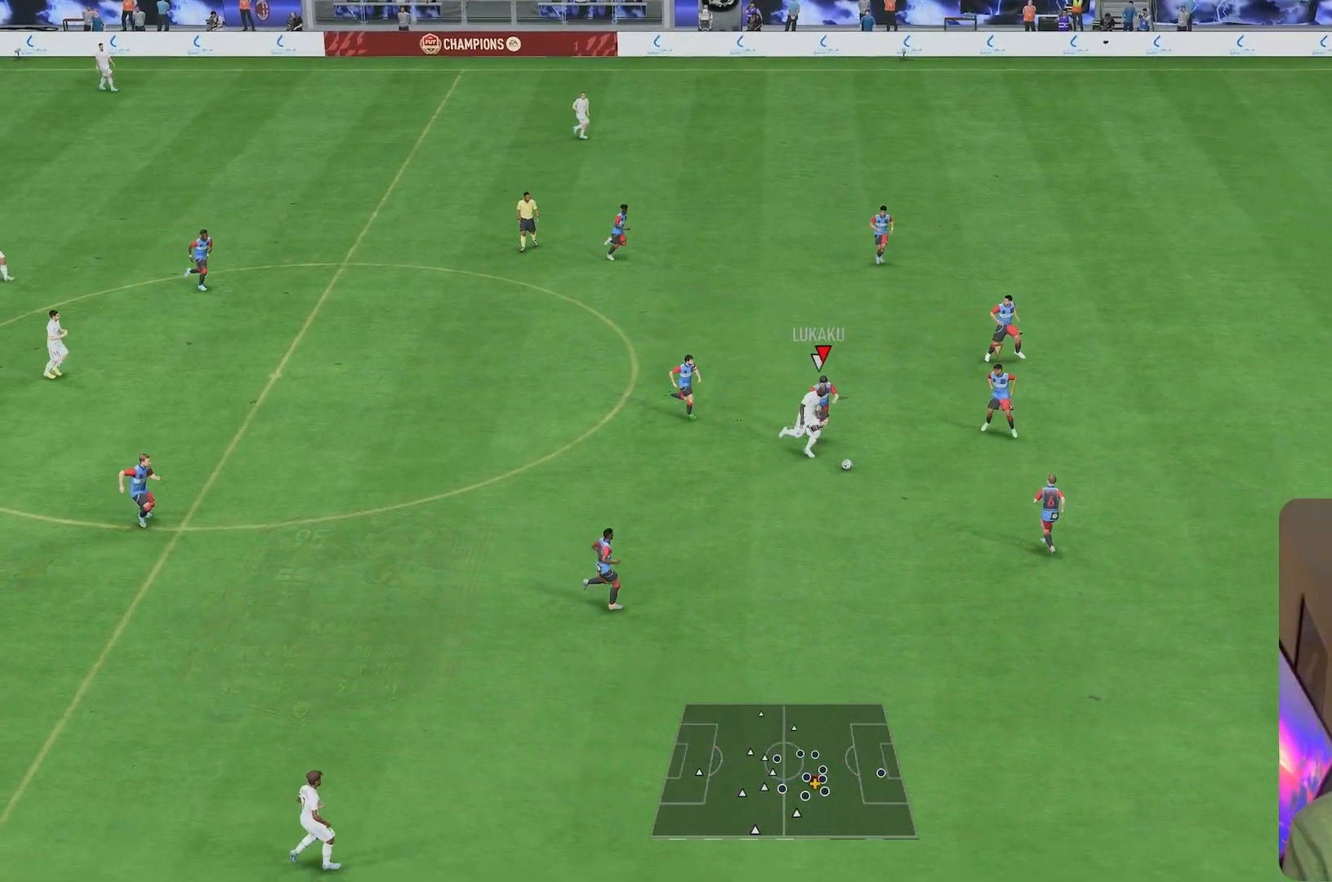
{"buttons": ["L2", "R2"], "left_stick": "down-right", "right_stick": "center", "events": [[333, "right_stick", "down-right"], [417, "right_stick", "center"], [433, "L2", "down"]]}
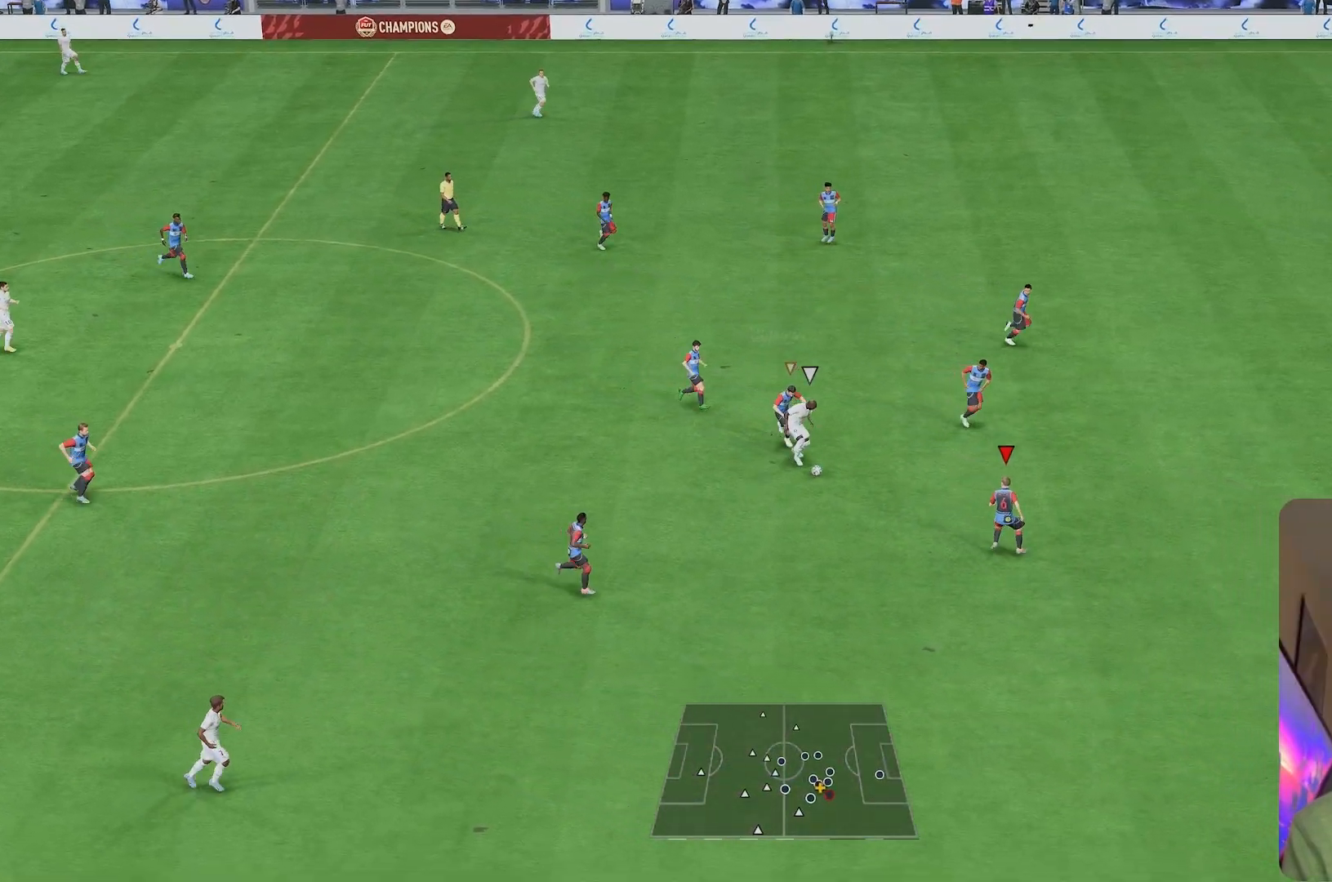
{"buttons": ["L2", "R1", "R2"], "left_stick": "up-right", "right_stick": "center", "events": [[17, "left_stick", "down"], [150, "left_stick", "down-right"], [317, "left_stick", "down"], [417, "R1", "down"], [417, "left_stick", "center"], [467, "left_stick", "up-right"]]}
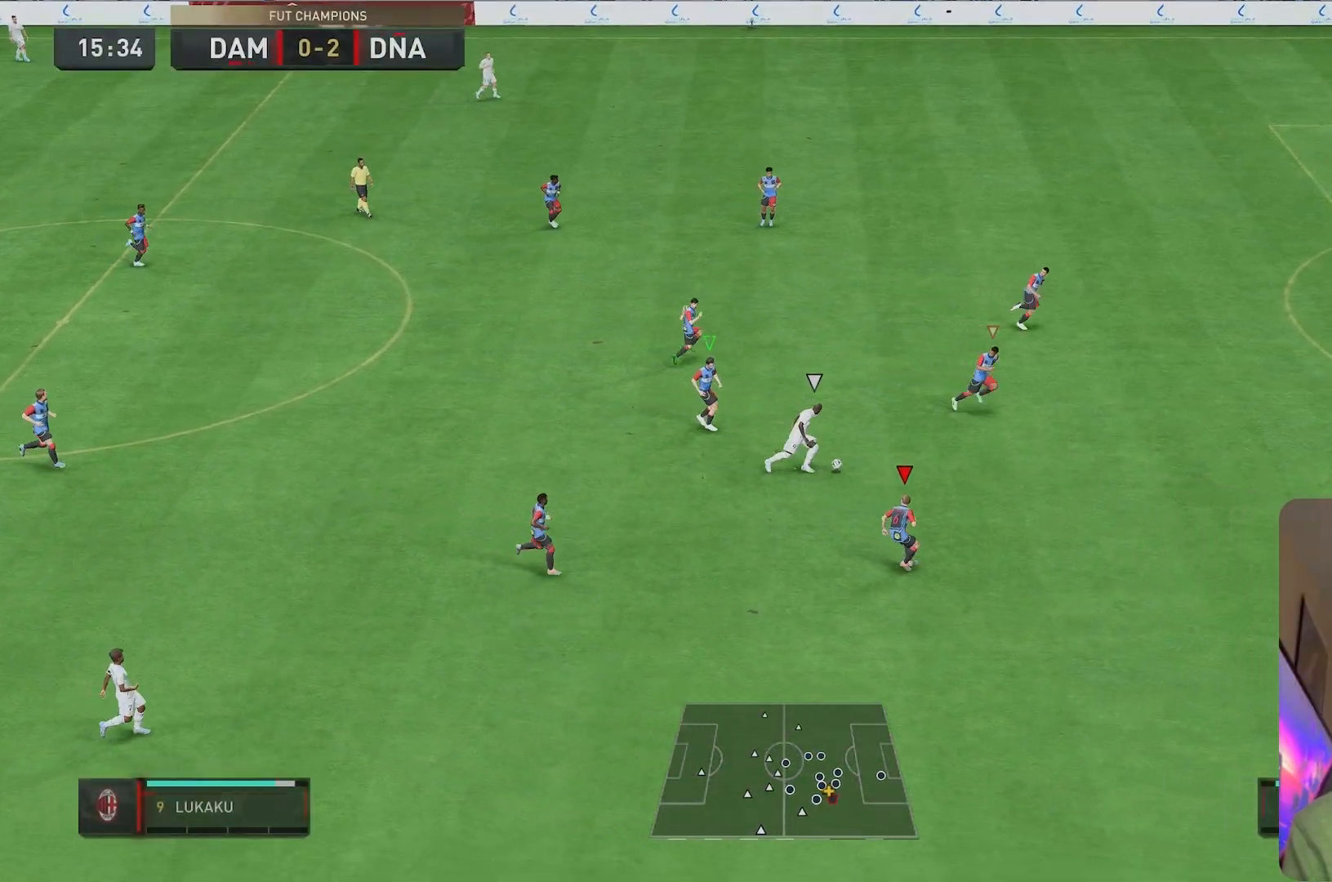
{"buttons": ["R2"], "left_stick": "down-right", "right_stick": "center", "events": [[300, "L2", "up"], [317, "left_stick", "right"], [417, "R1", "up"], [450, "L2", "down"], [450, "left_stick", "down-right"], [500, "L2", "up"]]}
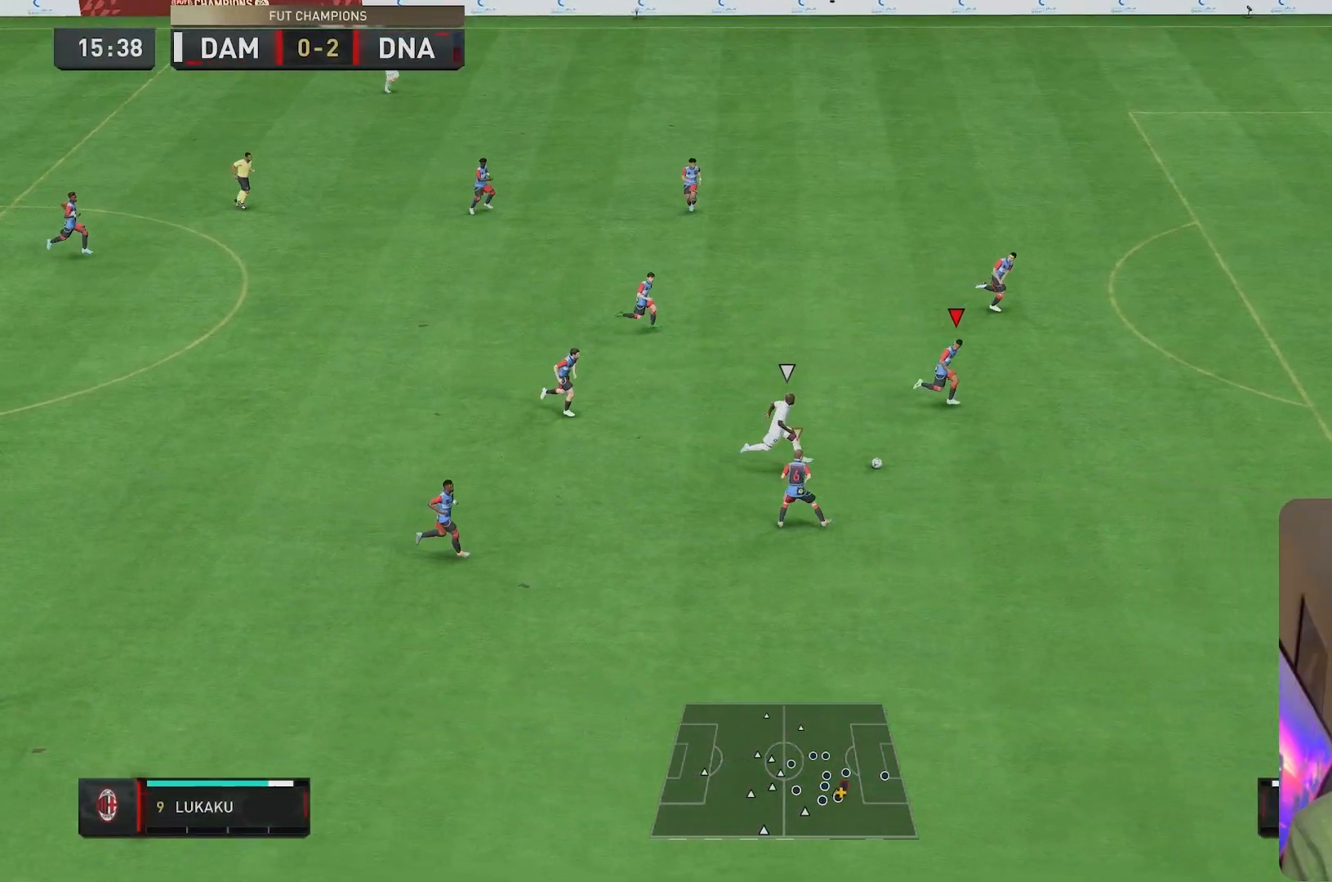
{"buttons": ["R2"], "left_stick": "down-right", "right_stick": "center", "events": []}
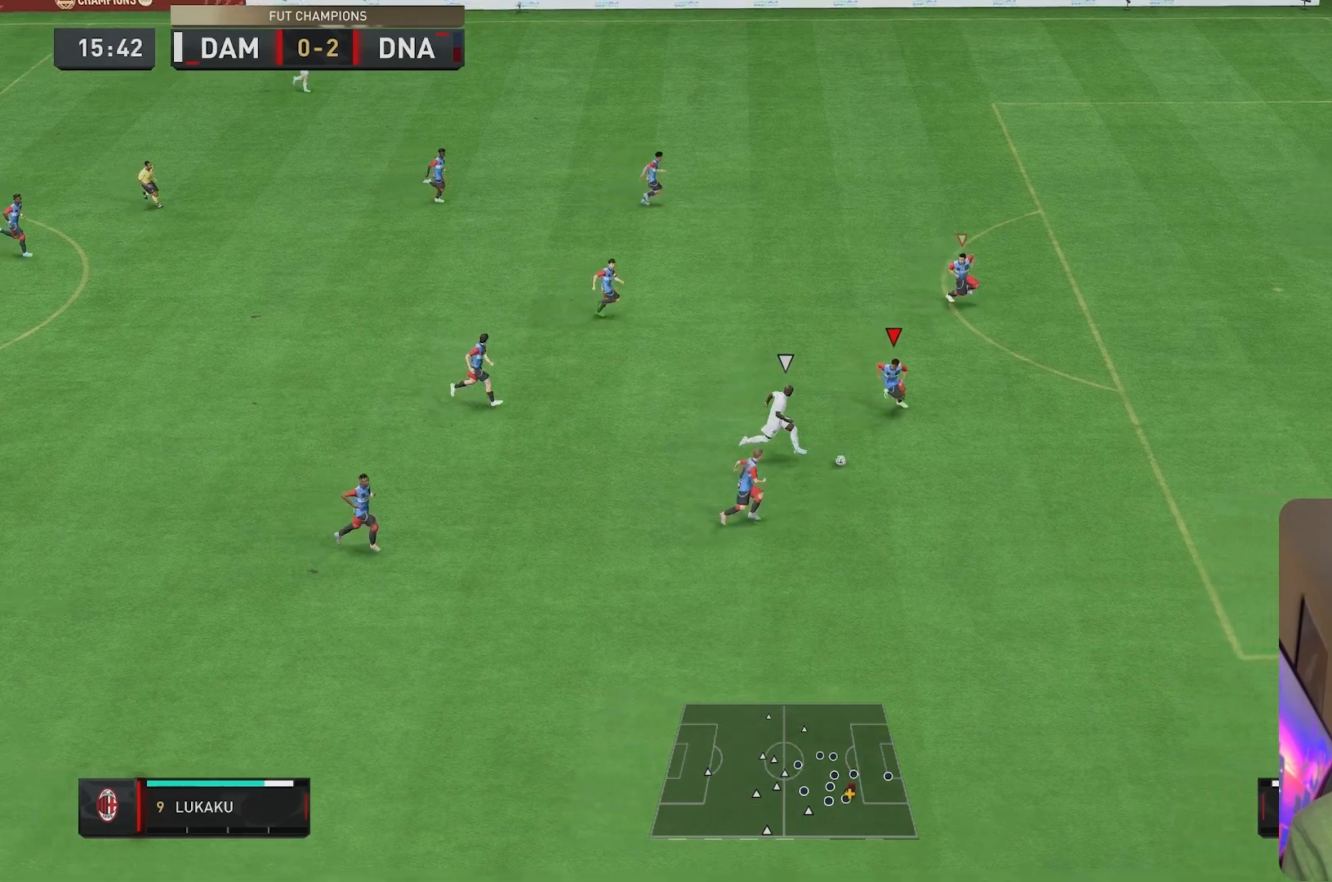
{"buttons": ["R2"], "left_stick": "down-right", "right_stick": "center", "events": []}
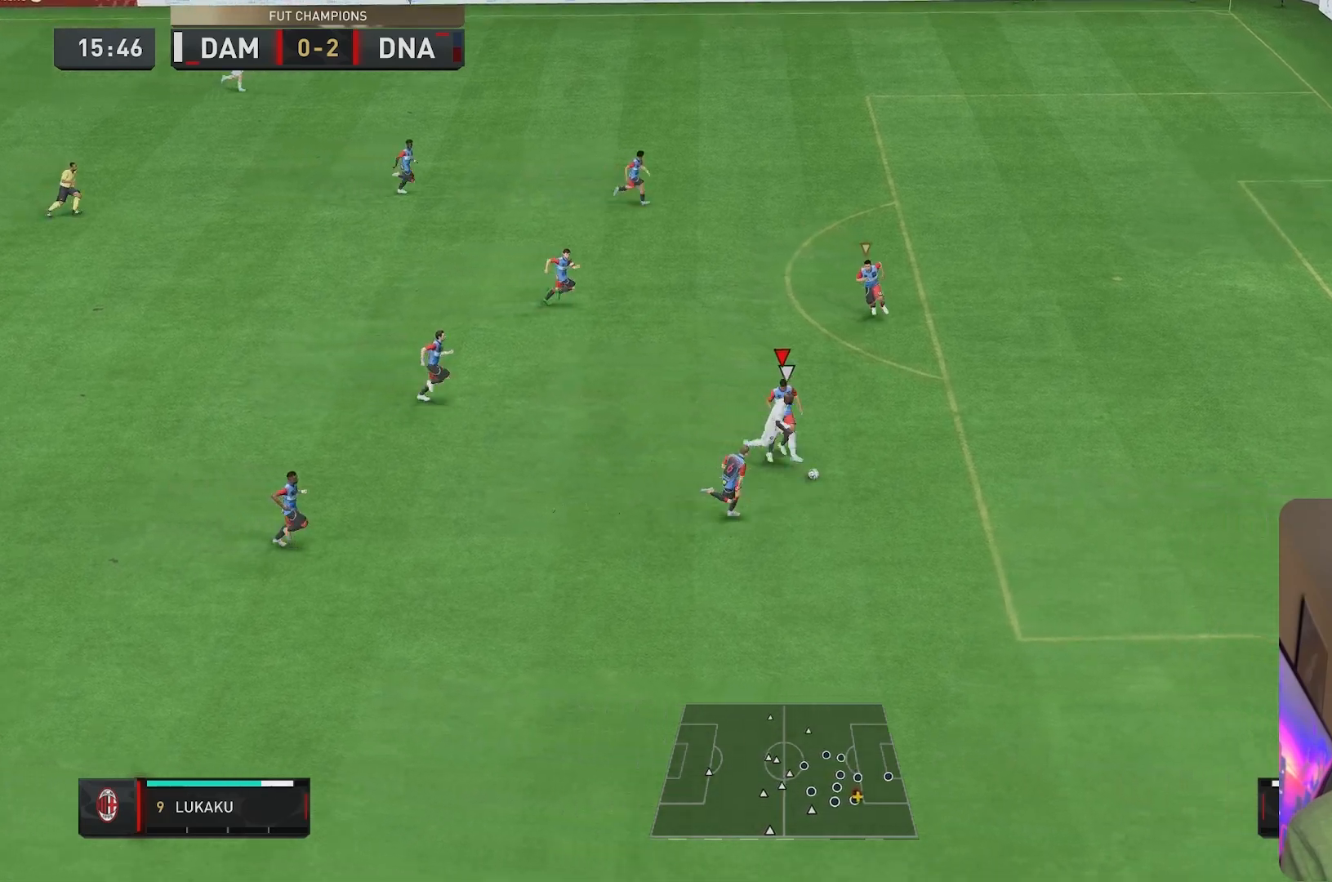
{"buttons": [], "left_stick": "down-left", "right_stick": "center", "events": [[17, "L2", "down"], [17, "R2", "up"], [400, "L2", "up"], [400, "left_stick", "down-left"]]}
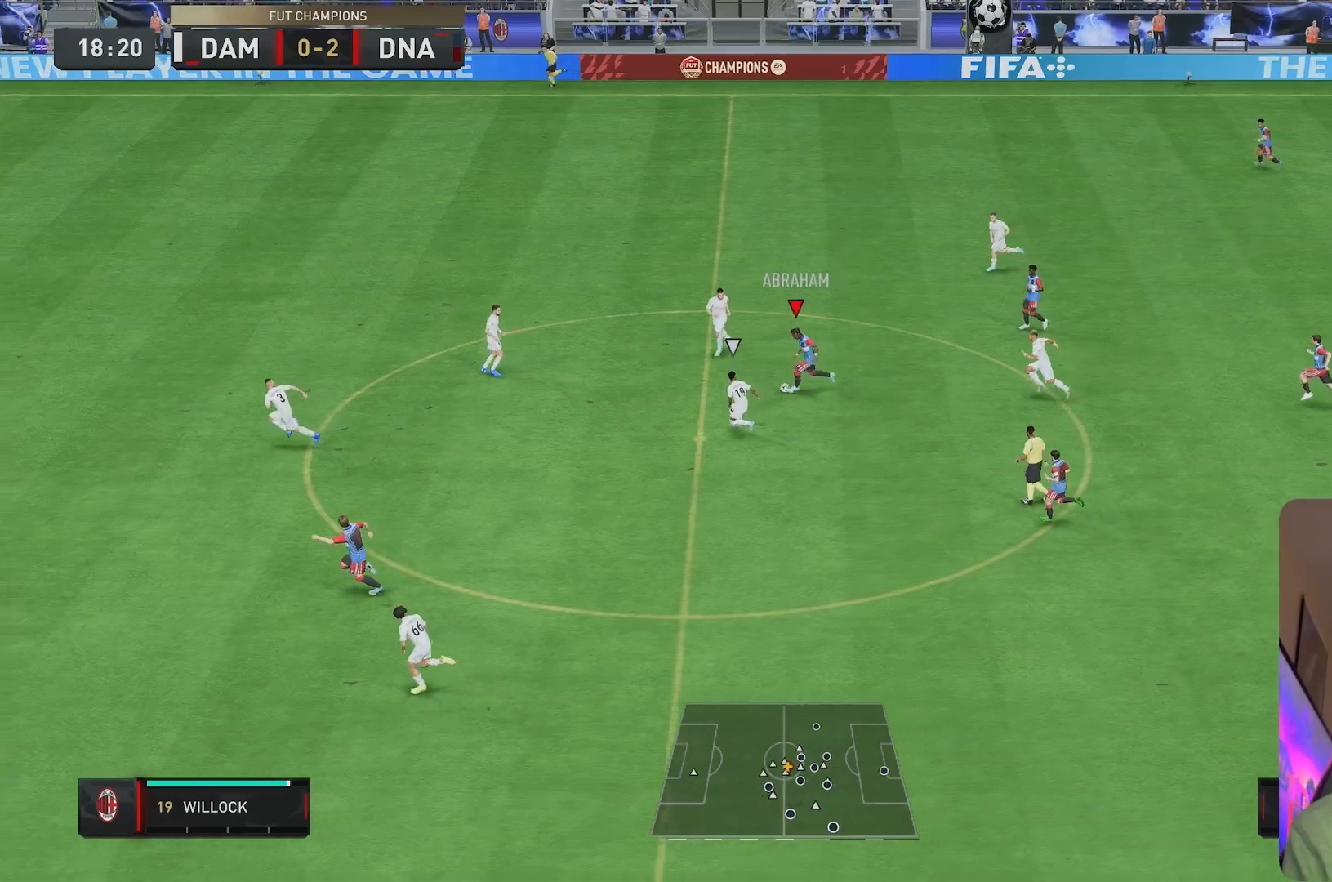
{"buttons": ["R2"], "left_stick": "down-left", "right_stick": "center", "events": [[17, "R2", "down"]]}
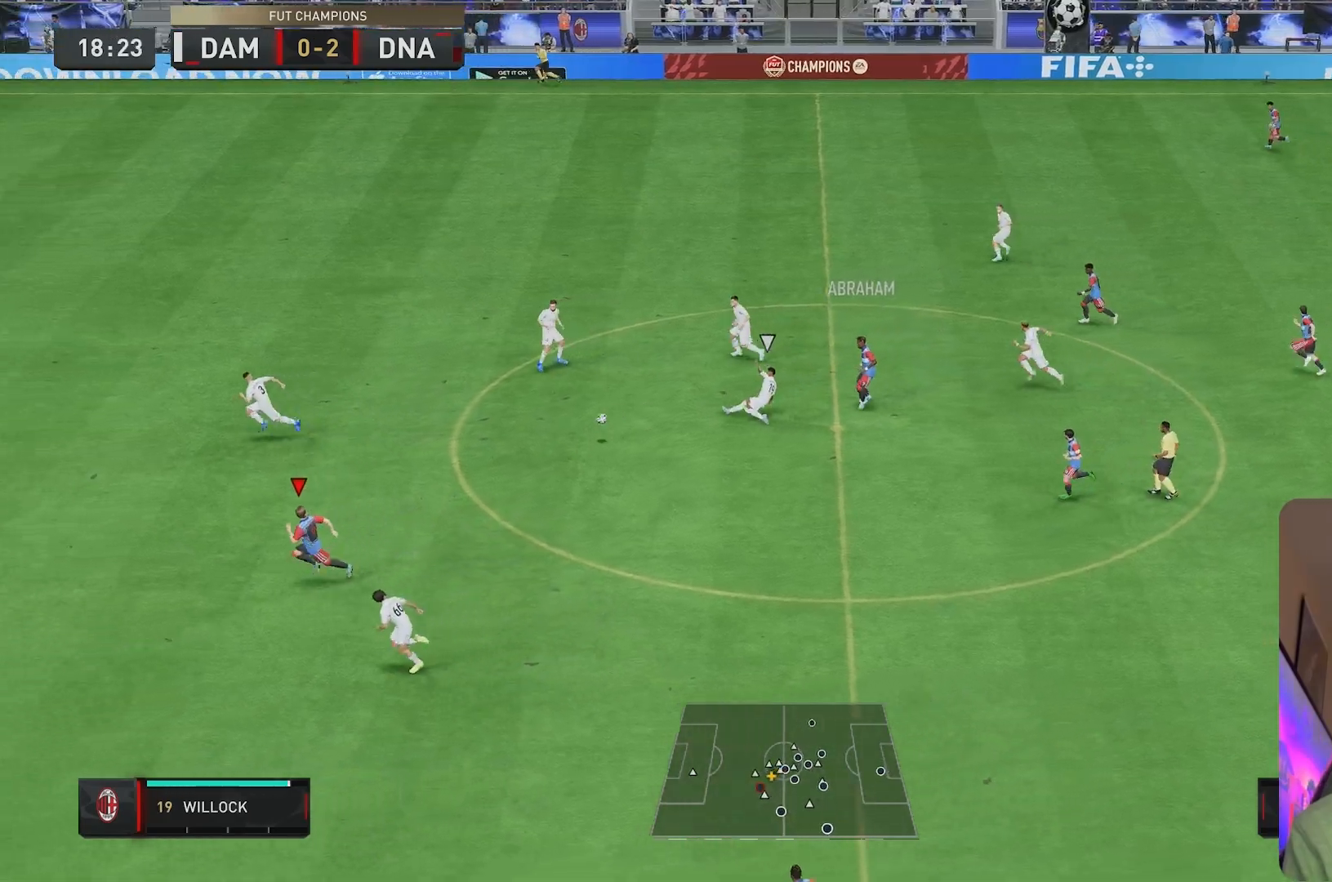
{"buttons": ["R2"], "left_stick": "left", "right_stick": "center", "events": [[67, "left_stick", "left"]]}
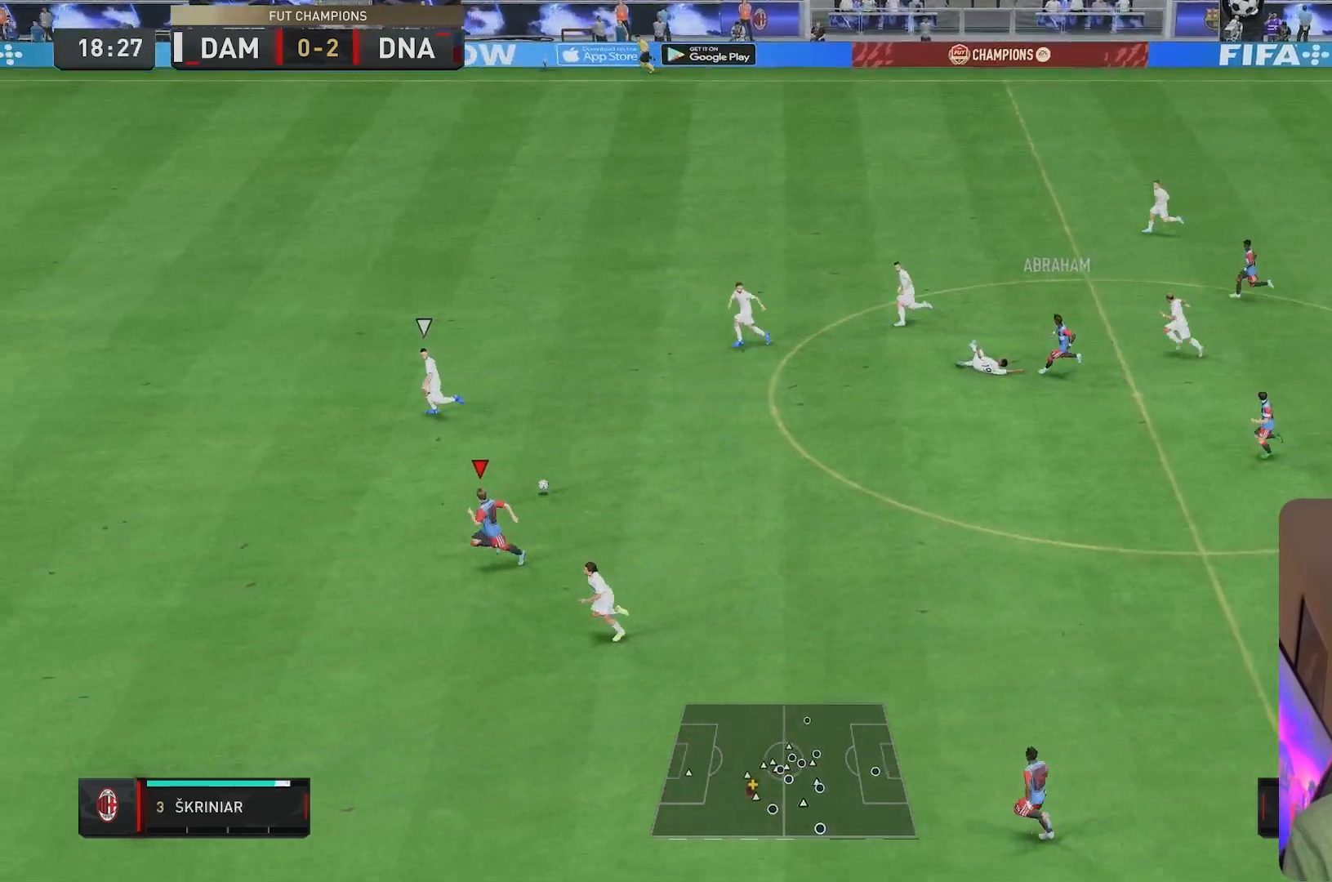
{"buttons": ["R2"], "left_stick": "left", "right_stick": "center", "events": []}
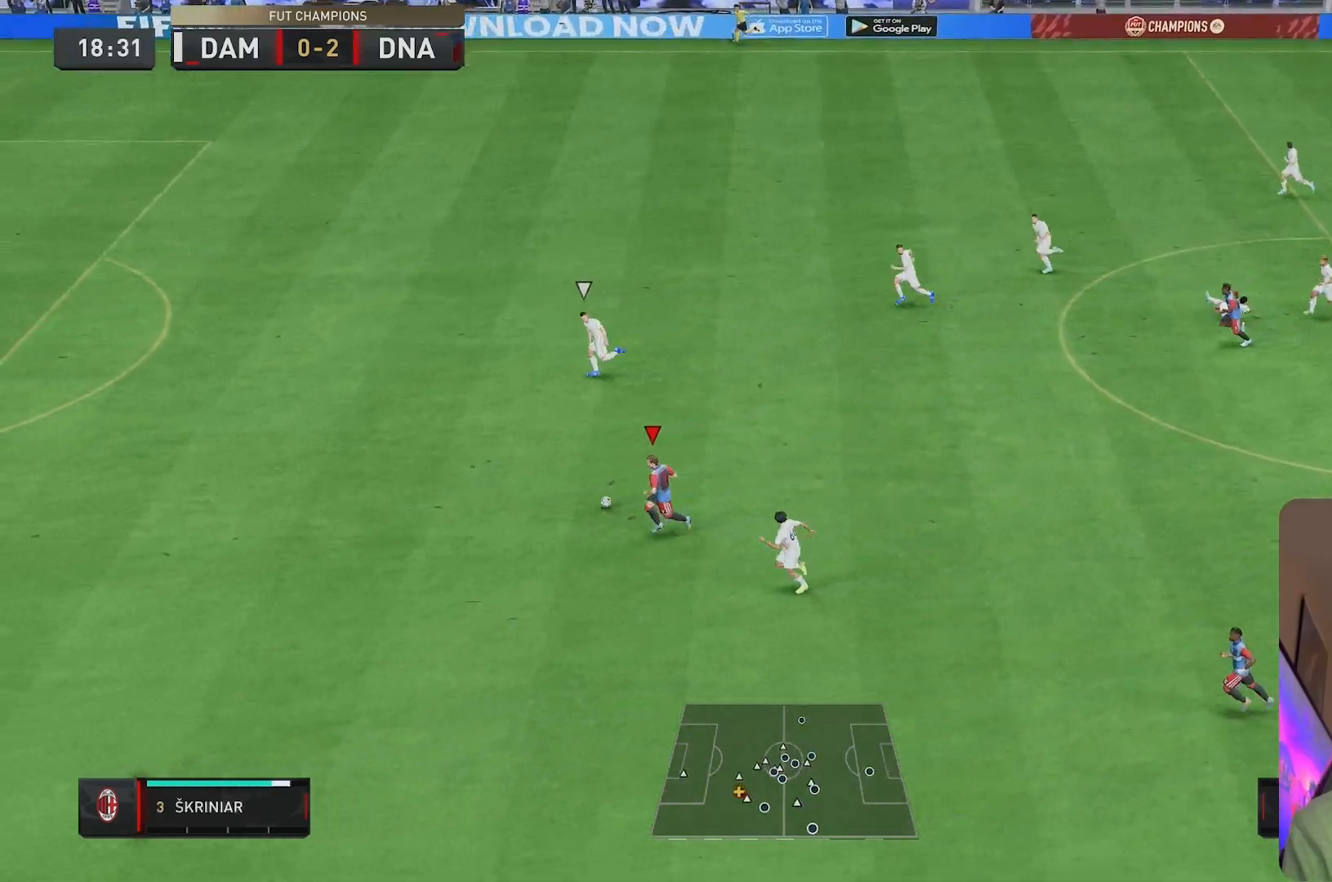
{"buttons": ["R2"], "left_stick": "left", "right_stick": "center", "events": []}
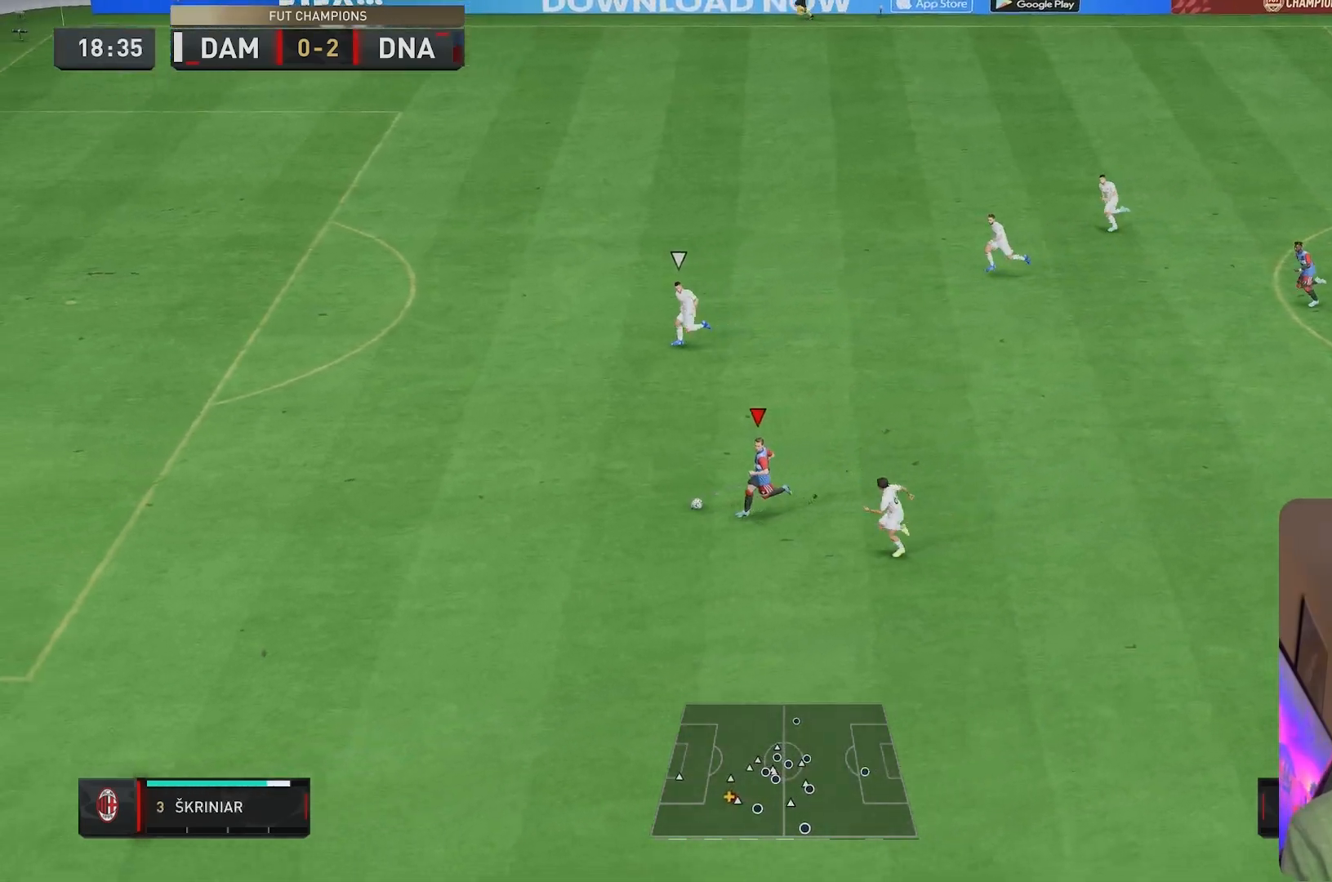
{"buttons": ["R2"], "left_stick": "up-left", "right_stick": "center", "events": [[433, "left_stick", "up-left"]]}
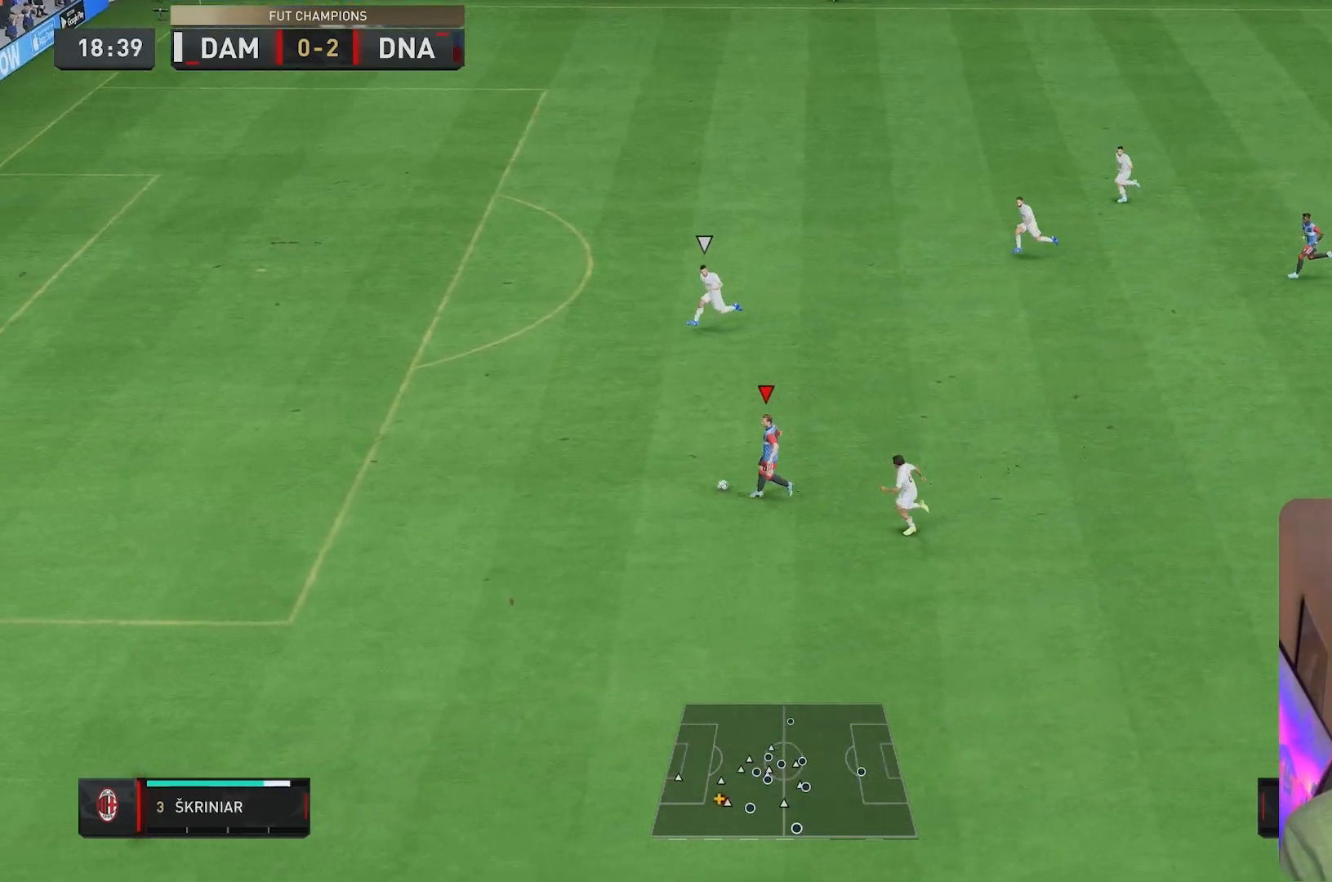
{"buttons": ["R2"], "left_stick": "up-left", "right_stick": "center", "events": []}
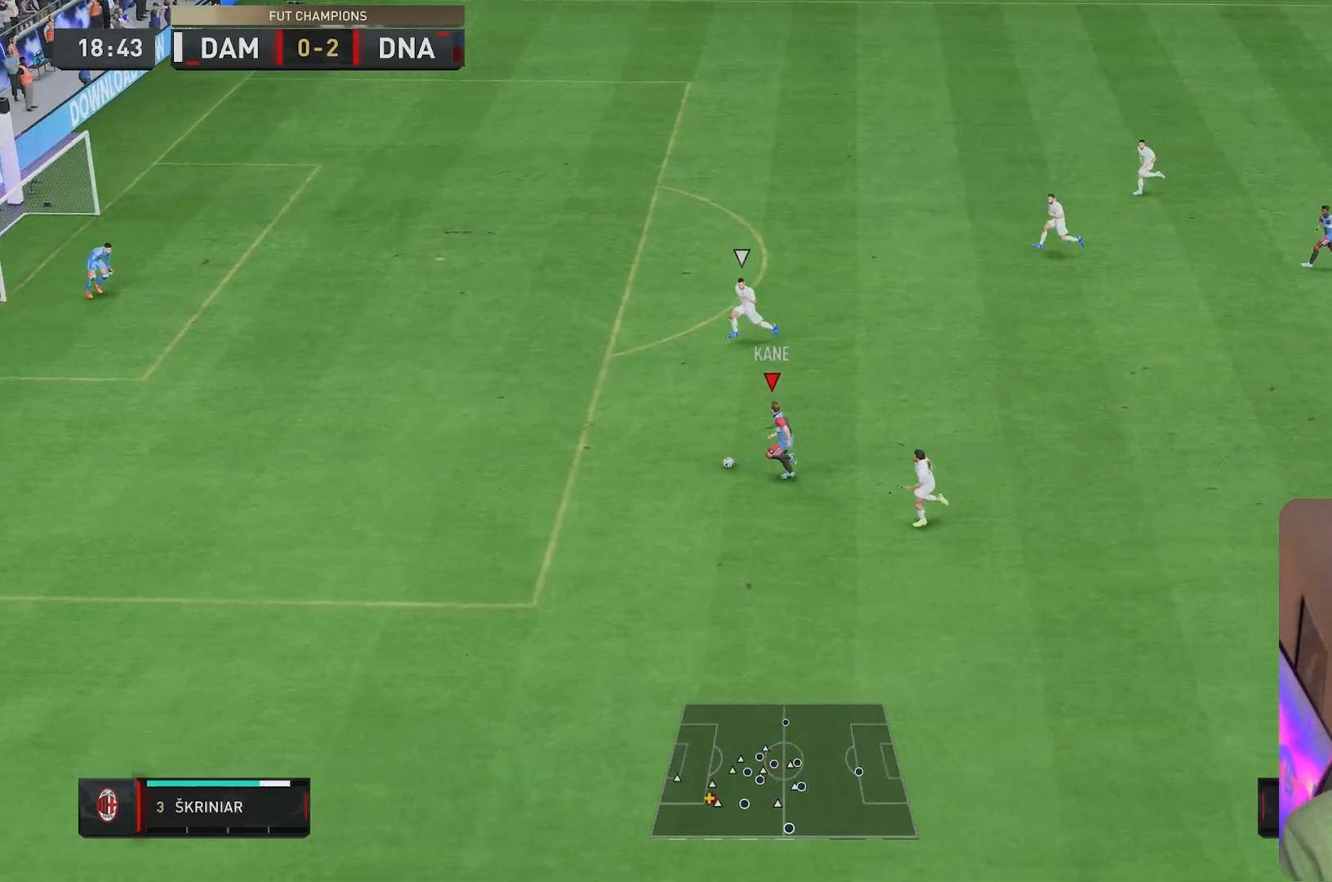
{"buttons": [], "left_stick": "up-left", "right_stick": "center", "events": [[300, "R2", "up"], [383, "right_stick", "down-left"], [500, "right_stick", "center"]]}
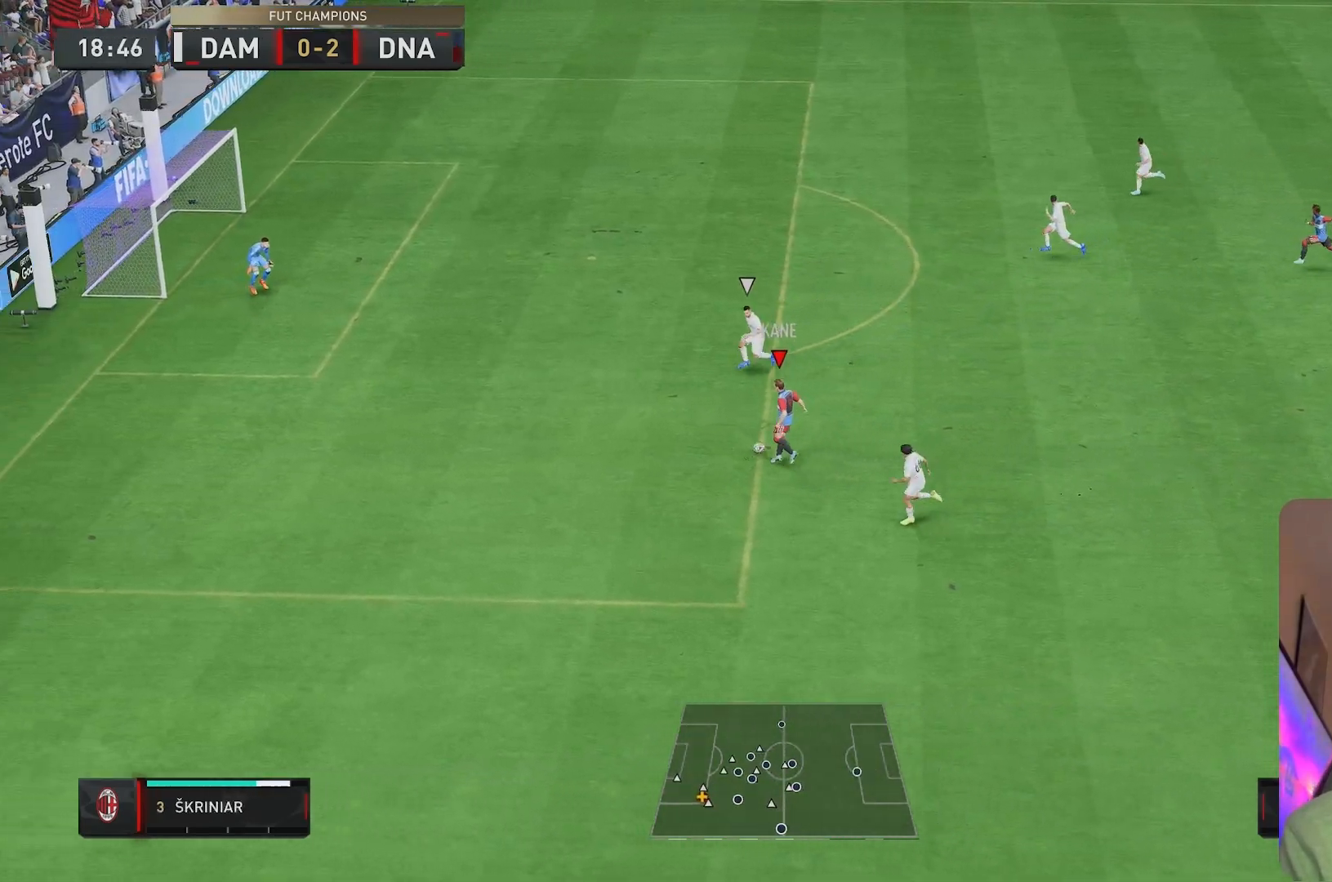
{"buttons": [], "left_stick": "up", "right_stick": "center", "events": [[333, "left_stick", "up"]]}
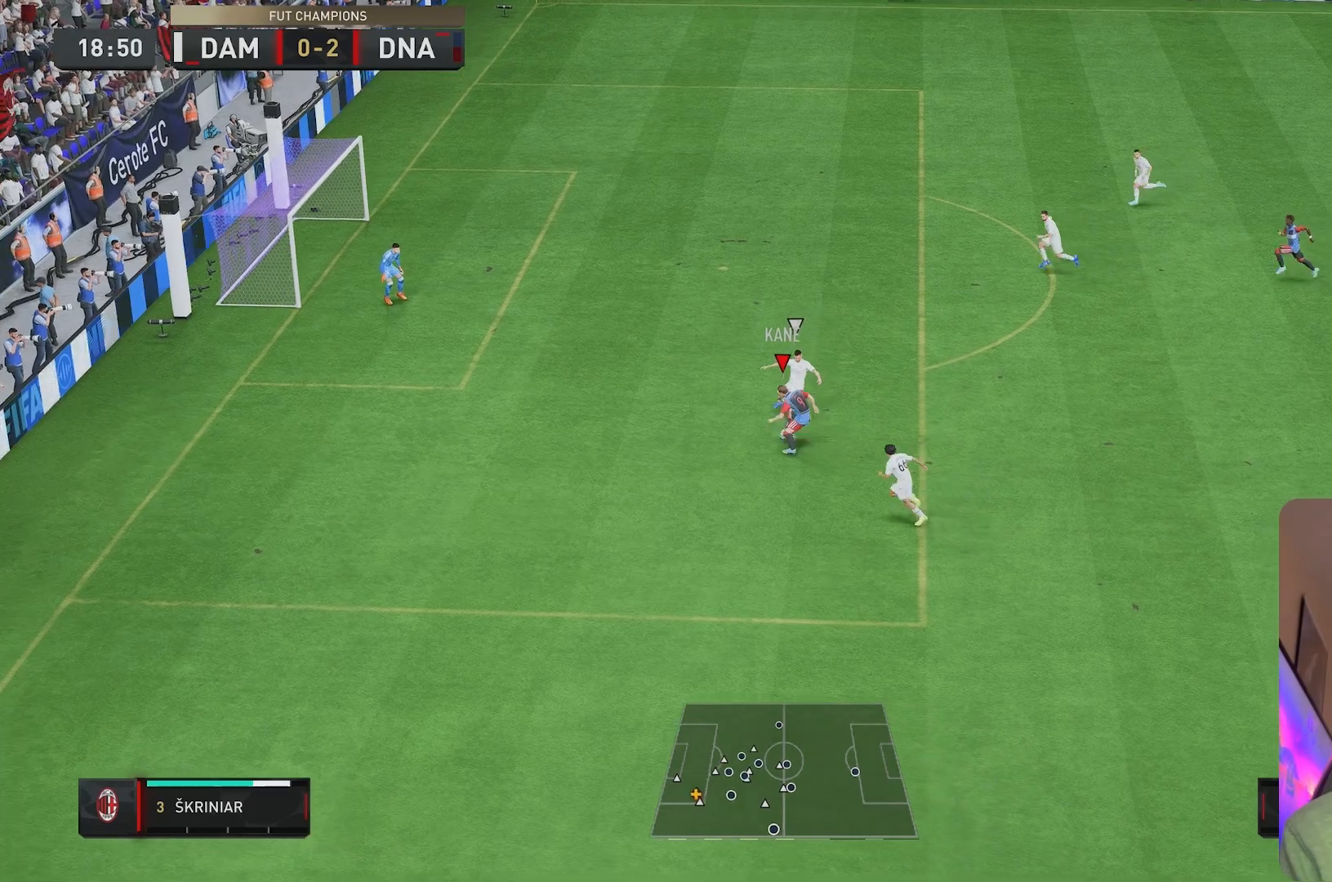
{"buttons": [], "left_stick": "up-left", "right_stick": "center", "events": [[33, "left_stick", "up-right"], [217, "left_stick", "up-left"]]}
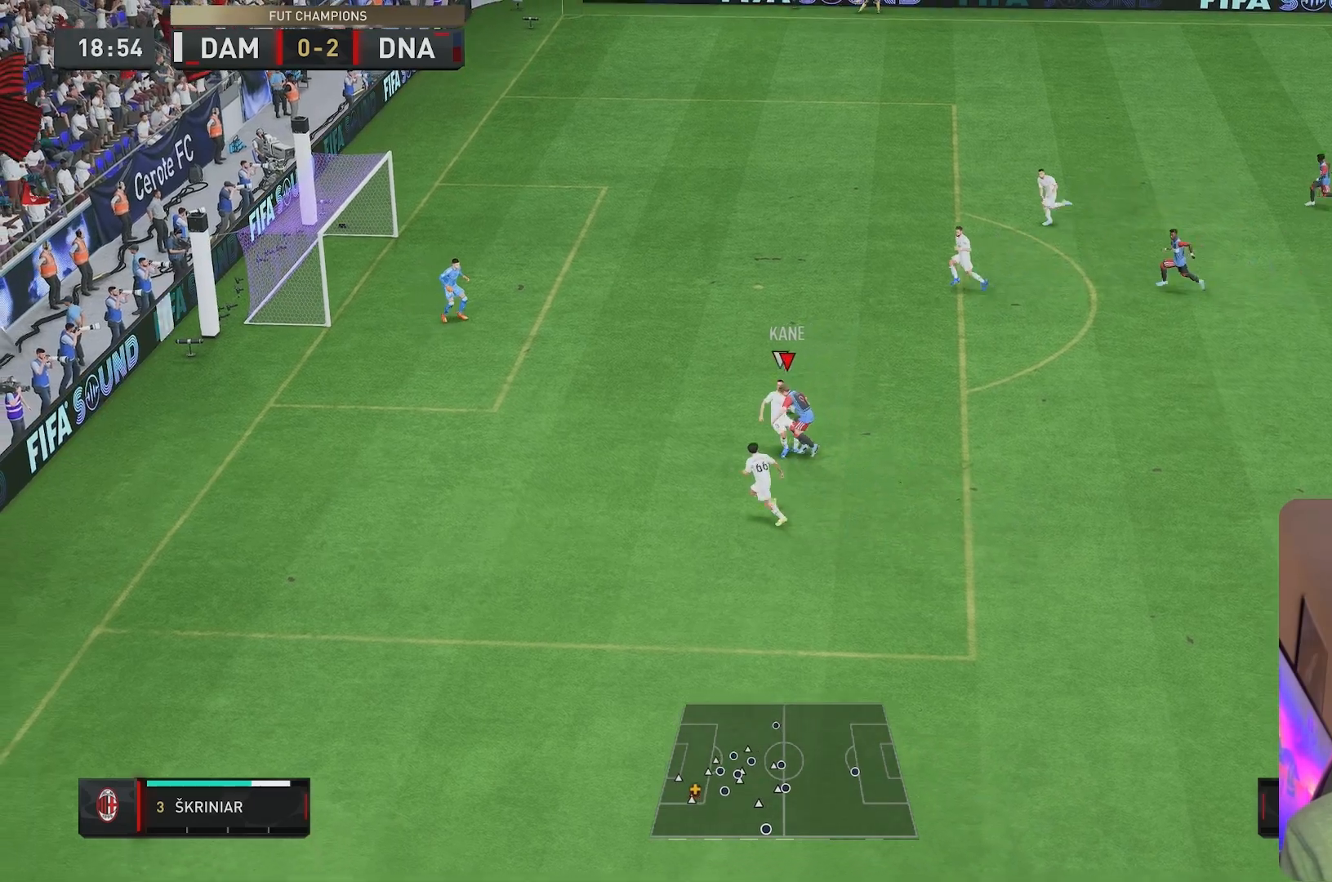
{"buttons": ["R2"], "left_stick": "up", "right_stick": "center", "events": [[183, "left_stick", "up"], [200, "R2", "down"]]}
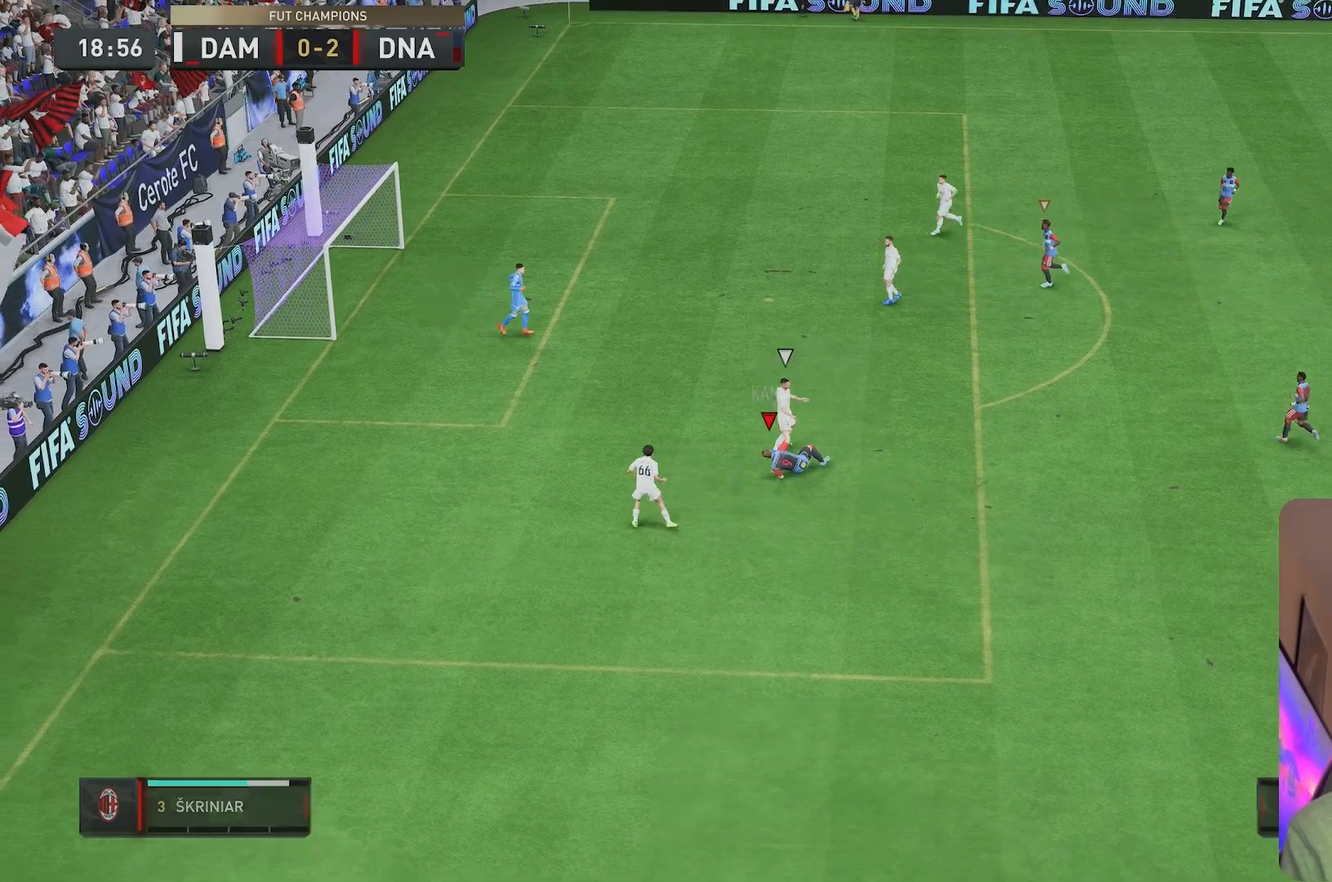
{"buttons": [], "left_stick": "center", "right_stick": "center", "events": [[350, "left_stick", "center"], [383, "R2", "up"]]}
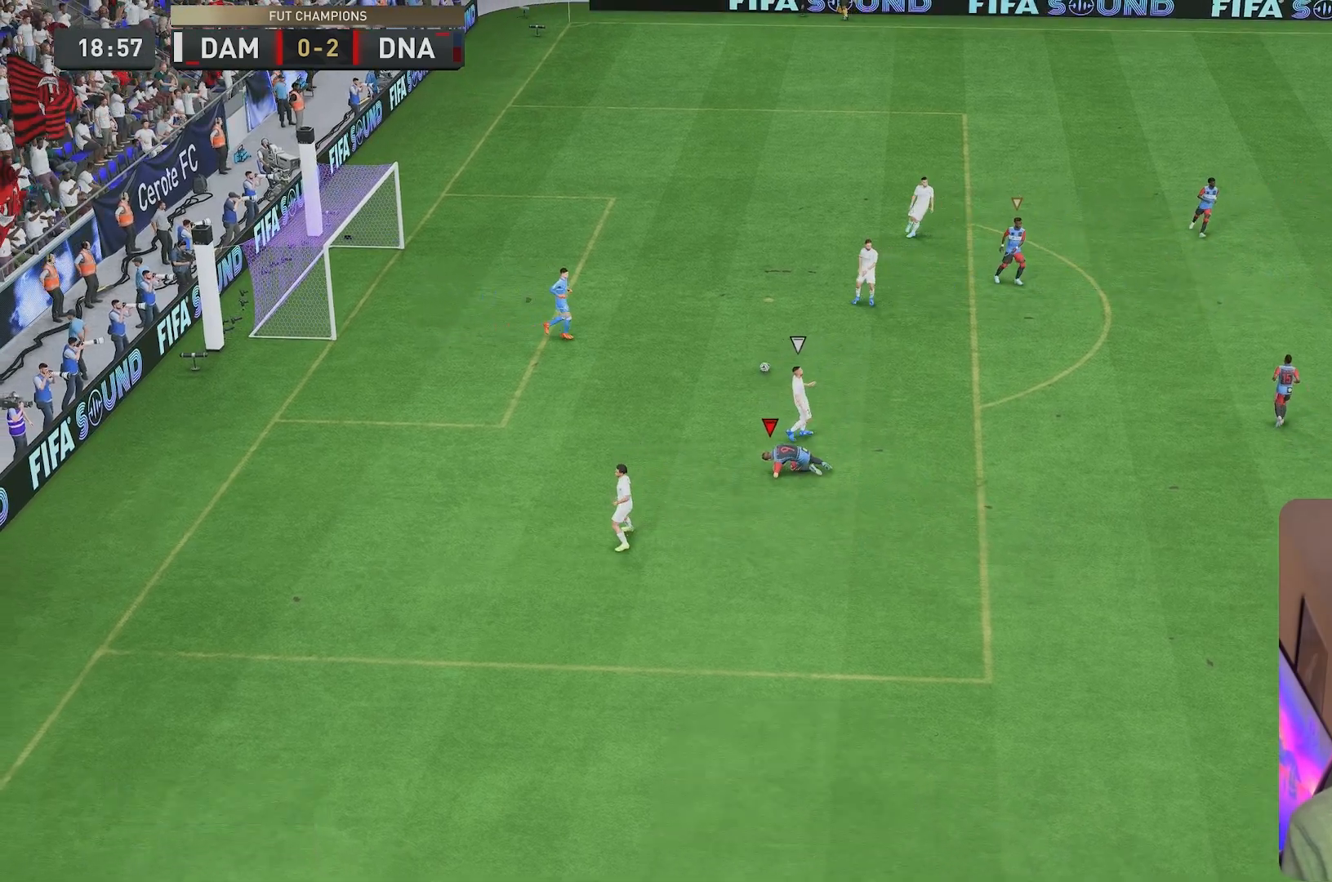
{"buttons": [], "left_stick": "center", "right_stick": "center", "events": []}